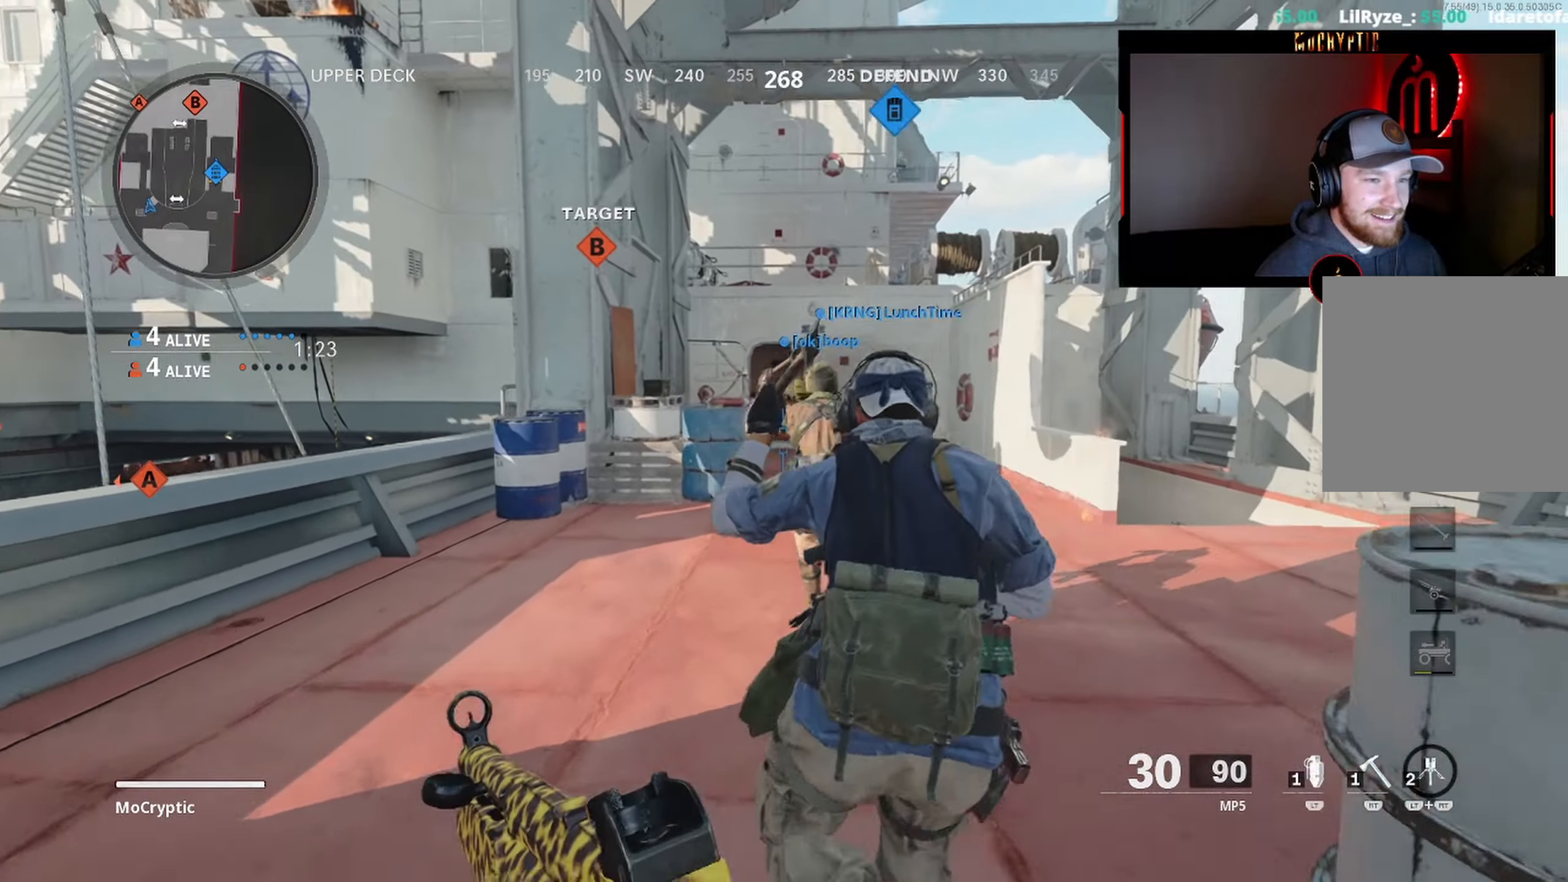
Gameplay with a controller (Xbox layout); each line is a JSON object with the inputs held at the frame after it. "events" lists button and stick changes between this image and that frame as [ms after this image, input, new state], when the widget could be followed in between.
{"buttons": ["R2"], "left_stick": "up", "right_stick": "center", "events": [[350, "L3", "down"], [450, "L3", "up"]]}
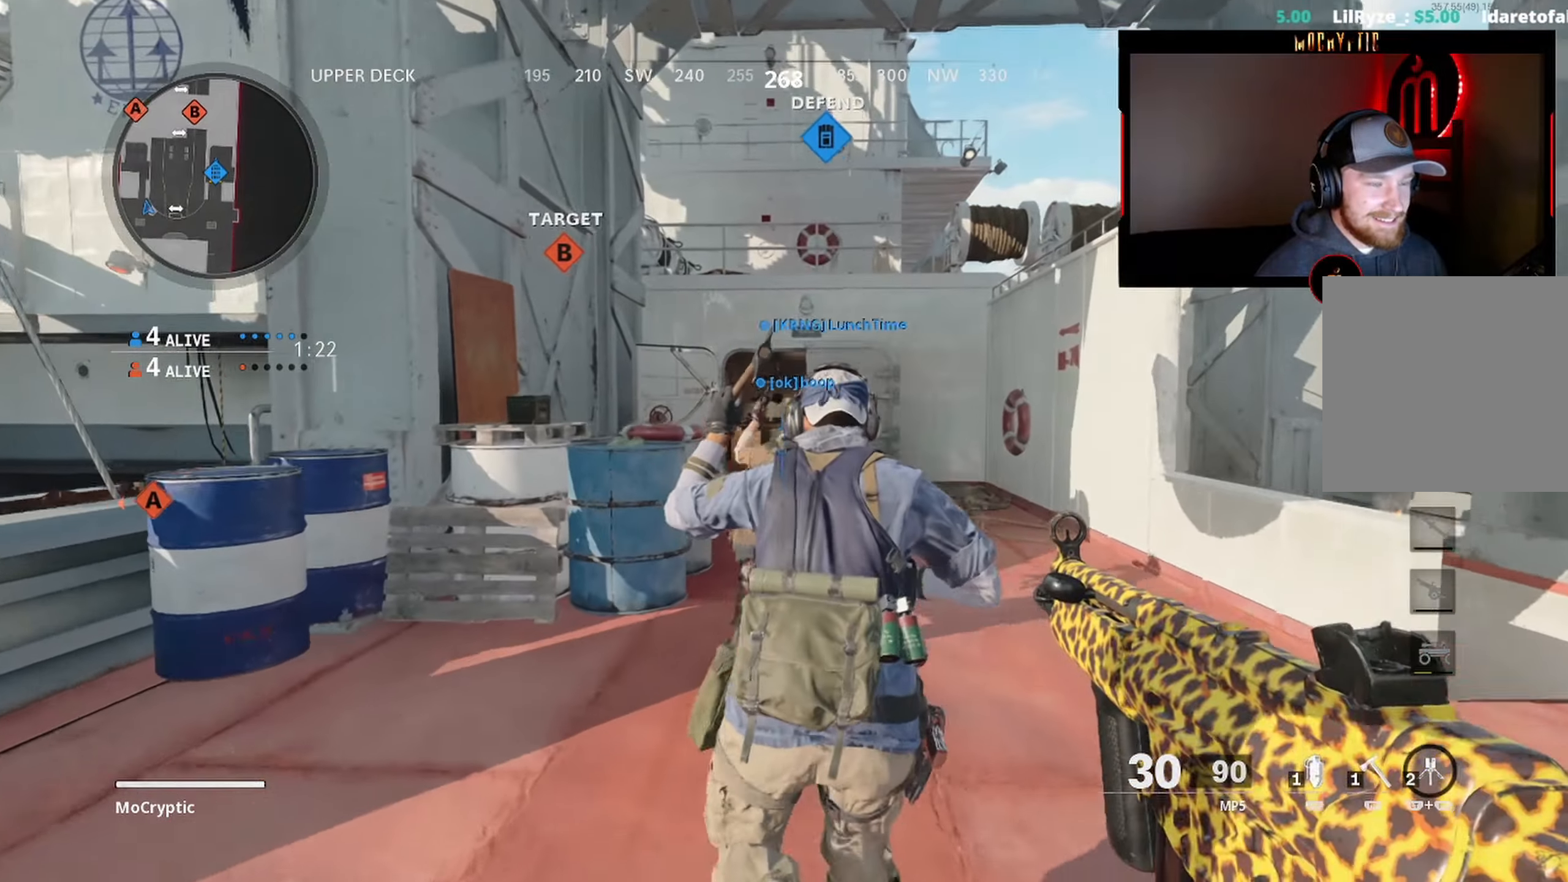
{"buttons": ["R2"], "left_stick": "up", "right_stick": "center", "events": [[50, "L3", "down"], [183, "L3", "up"], [300, "L3", "down"], [450, "L3", "up"]]}
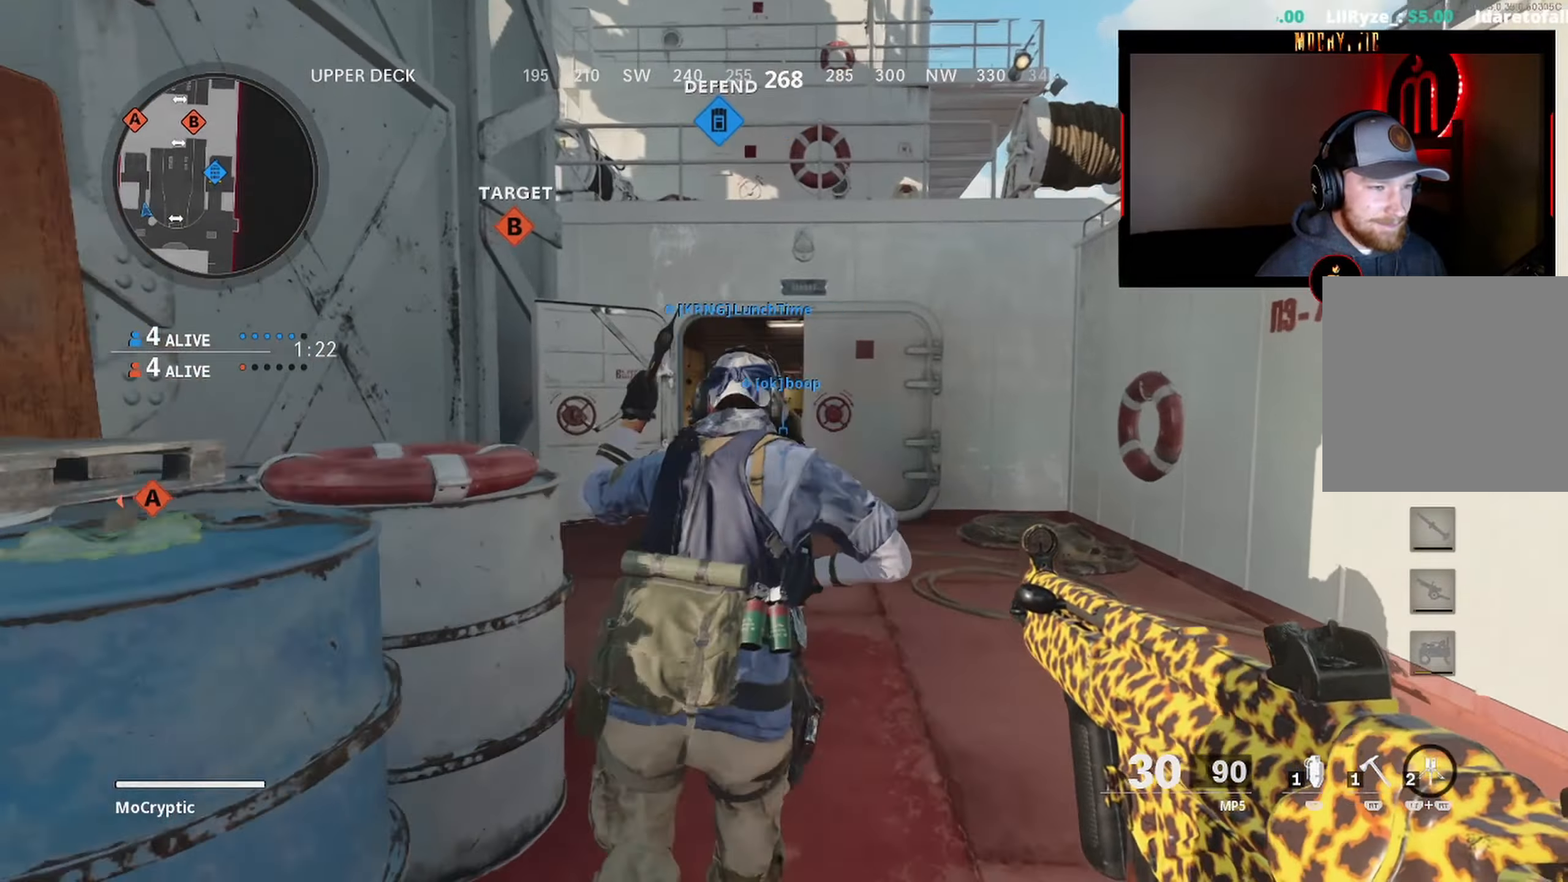
{"buttons": ["R2"], "left_stick": "up", "right_stick": "center", "events": [[100, "L3", "down"], [166, "L3", "up"]]}
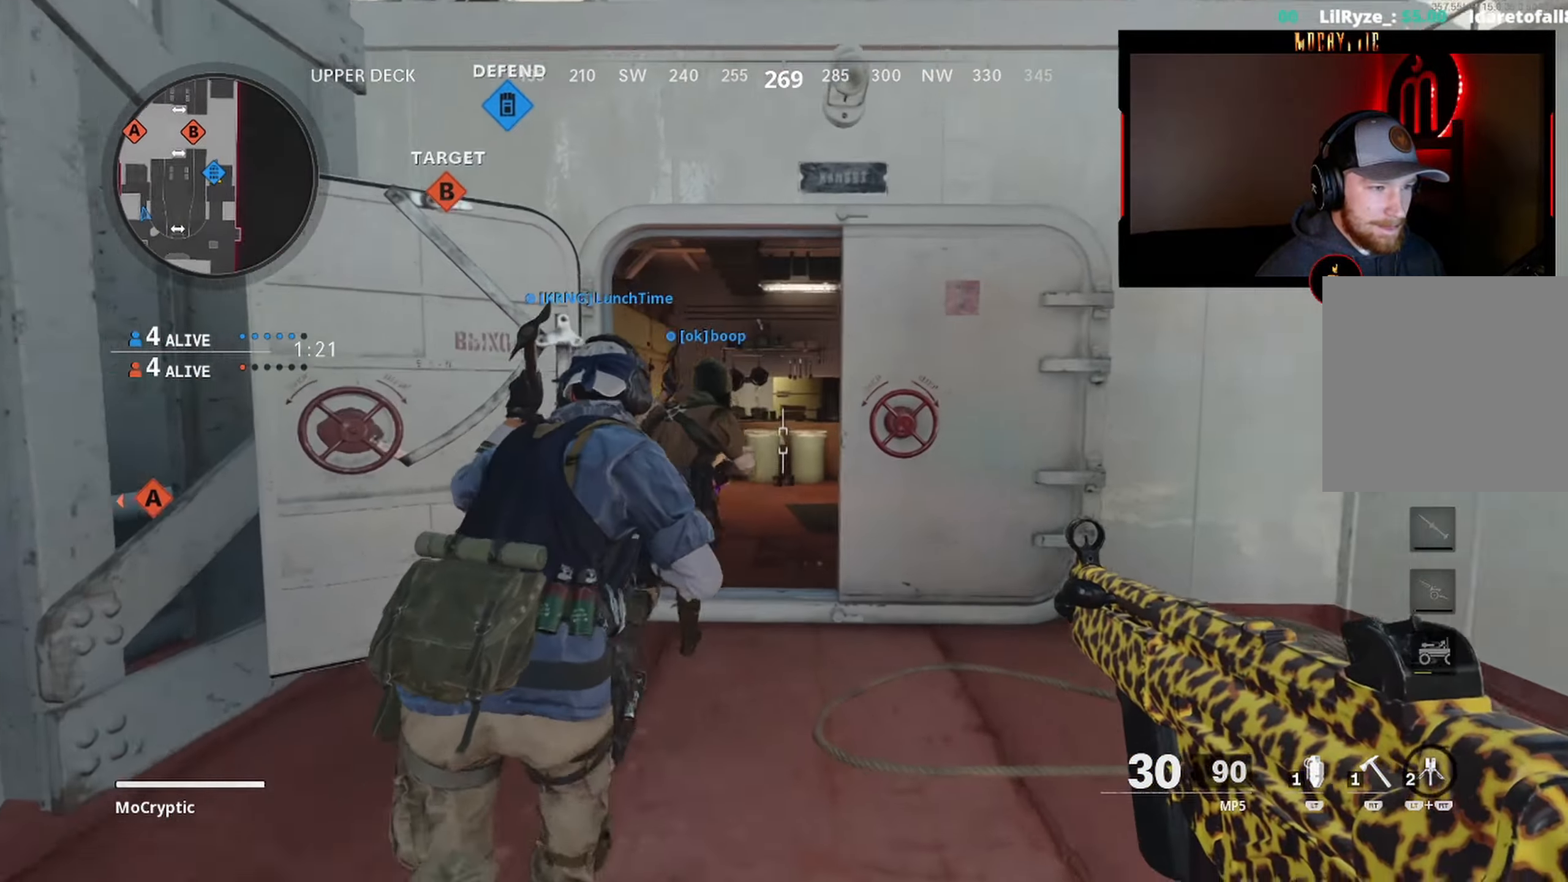
{"buttons": ["R2"], "left_stick": "up", "right_stick": "right", "events": [[133, "L3", "down"], [250, "L3", "up"], [250, "right_stick", "right"], [366, "L3", "down"], [483, "L3", "up"]]}
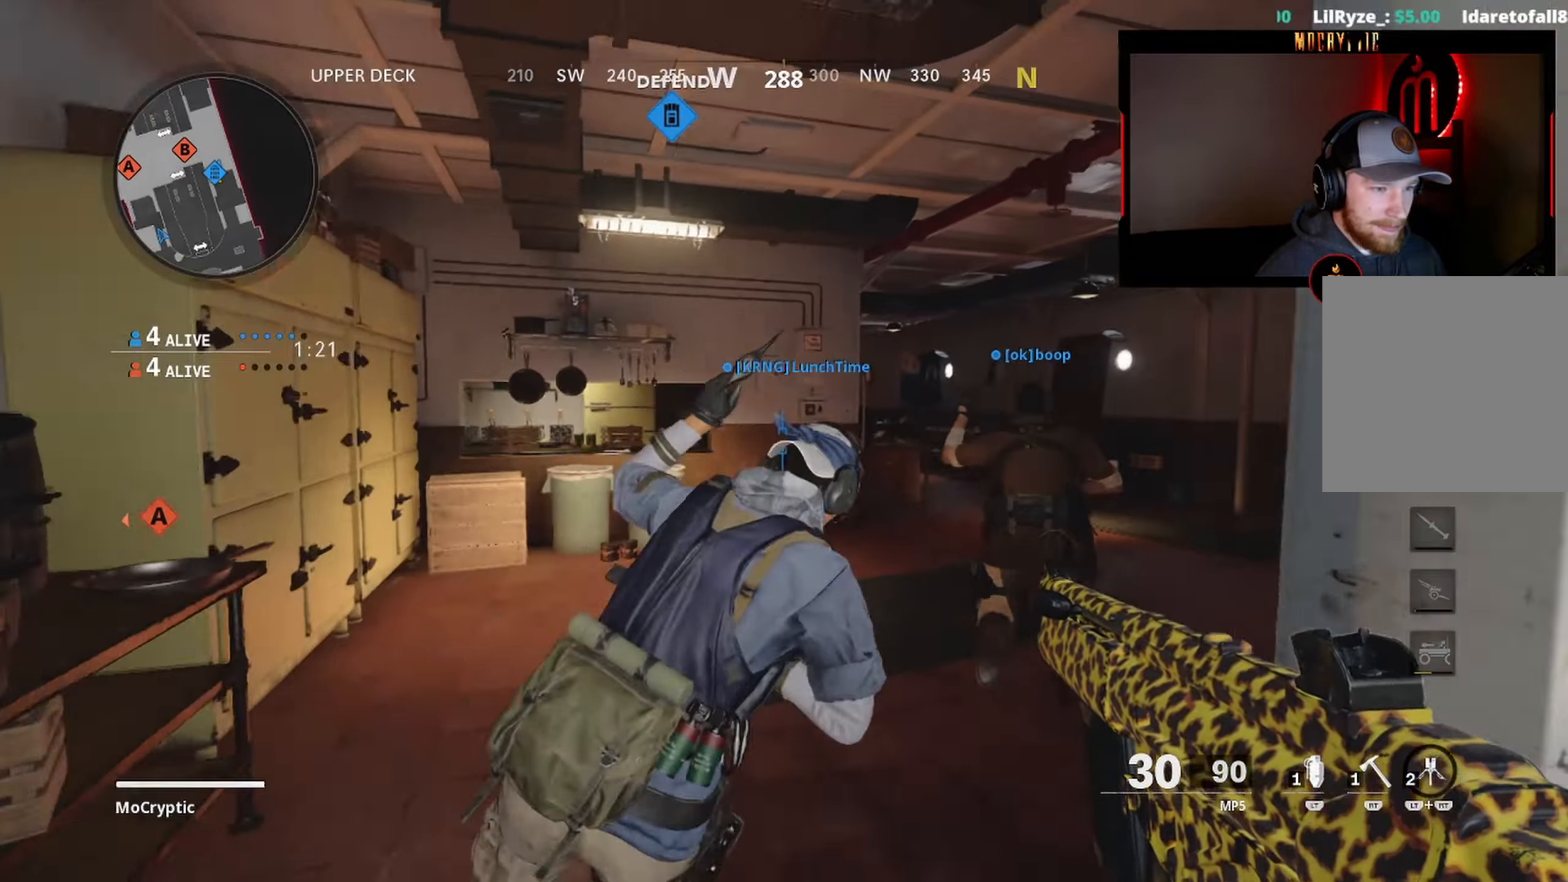
{"buttons": [], "left_stick": "up-left", "right_stick": "center", "events": [[100, "left_stick", "up-right"], [150, "L3", "down"], [233, "L3", "up"], [283, "right_stick", "center"], [400, "right_stick", "up"], [450, "R2", "up"], [483, "left_stick", "up-left"], [500, "right_stick", "center"]]}
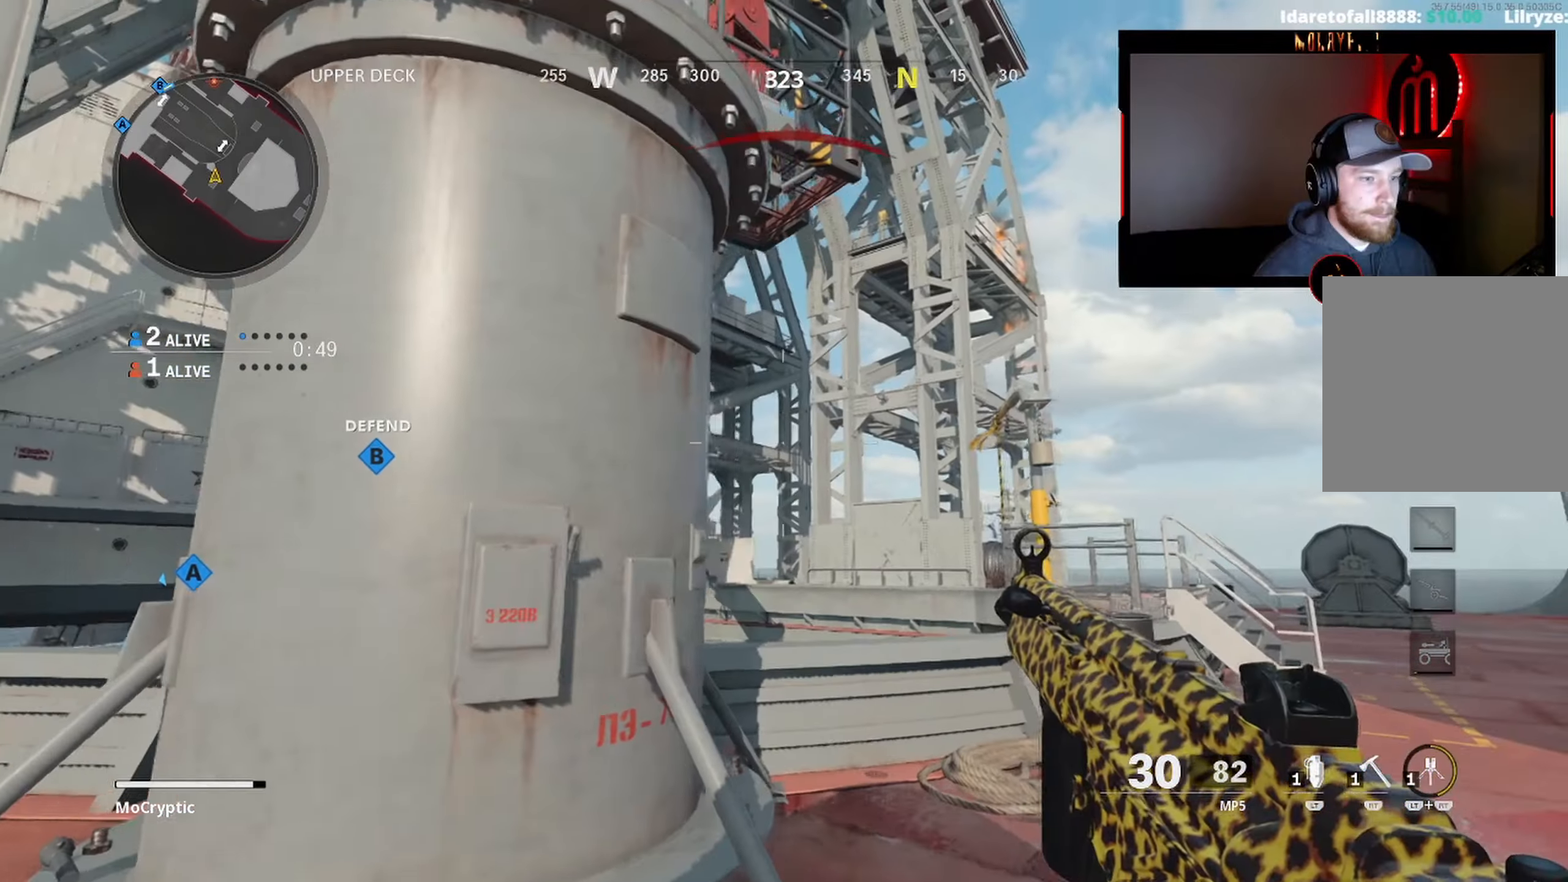
{"buttons": [], "left_stick": "left", "right_stick": "down", "events": [[50, "left_stick", "left"], [233, "right_stick", "down"]]}
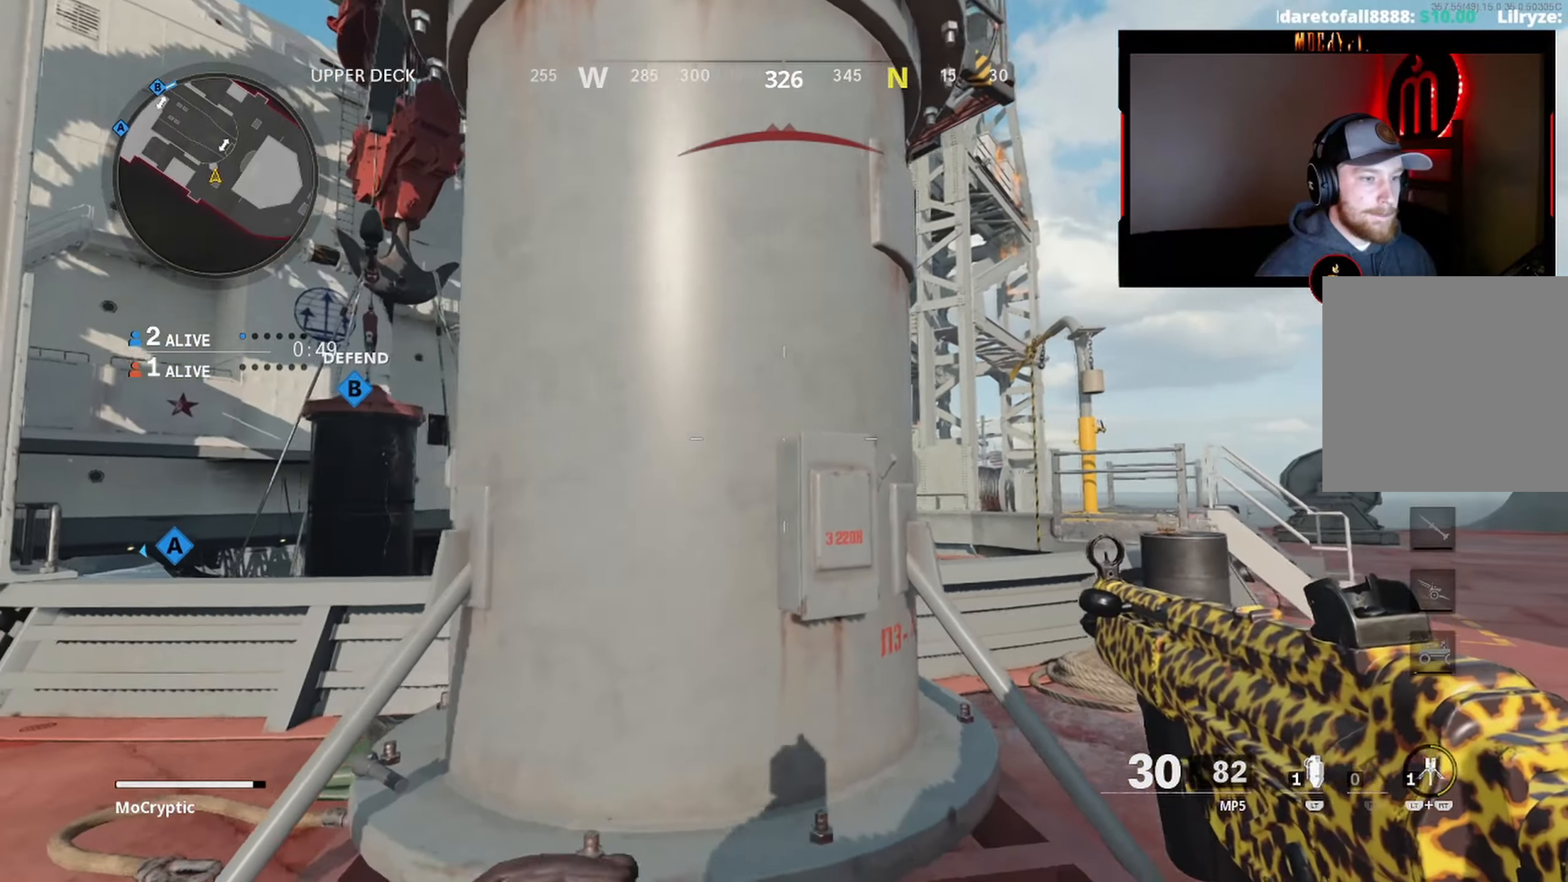
{"buttons": ["L3"], "left_stick": "up", "right_stick": "center", "events": [[50, "left_stick", "down-right"], [50, "right_stick", "left"], [116, "right_stick", "center"], [200, "right_stick", "up-left"], [366, "left_stick", "left"], [366, "right_stick", "center"], [450, "left_stick", "up"], [500, "L3", "down"]]}
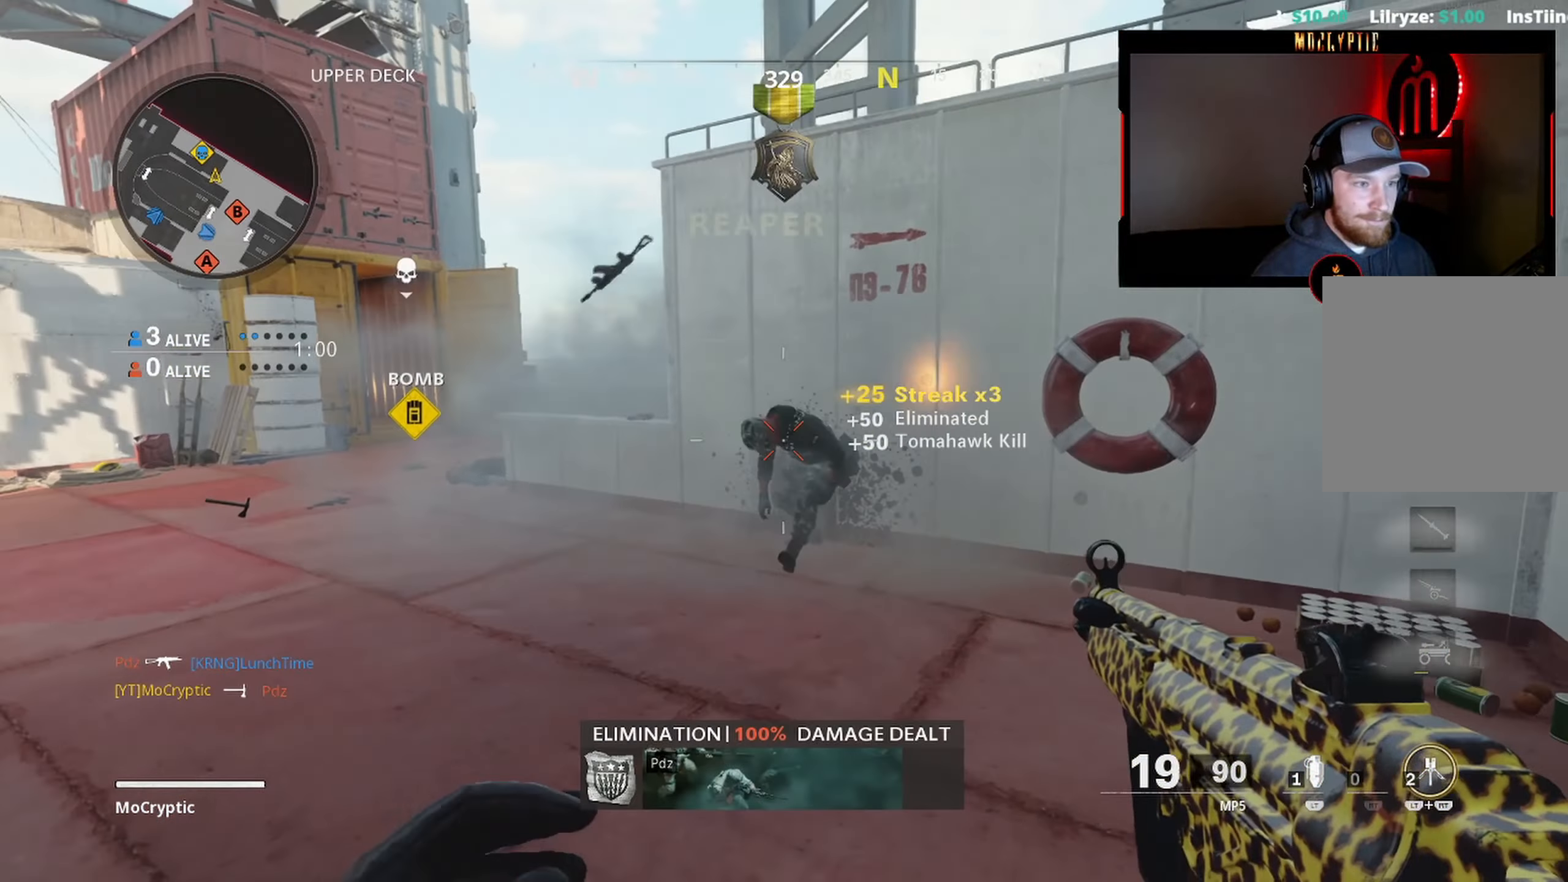
{"buttons": [], "left_stick": "up", "right_stick": "down-left", "events": [[33, "right_stick", "down-left"], [150, "L3", "up"], [166, "right_stick", "down-right"], [216, "L3", "down"], [216, "right_stick", "down"], [366, "B", "down"], [466, "L3", "up"], [483, "B", "up"], [483, "right_stick", "down-left"]]}
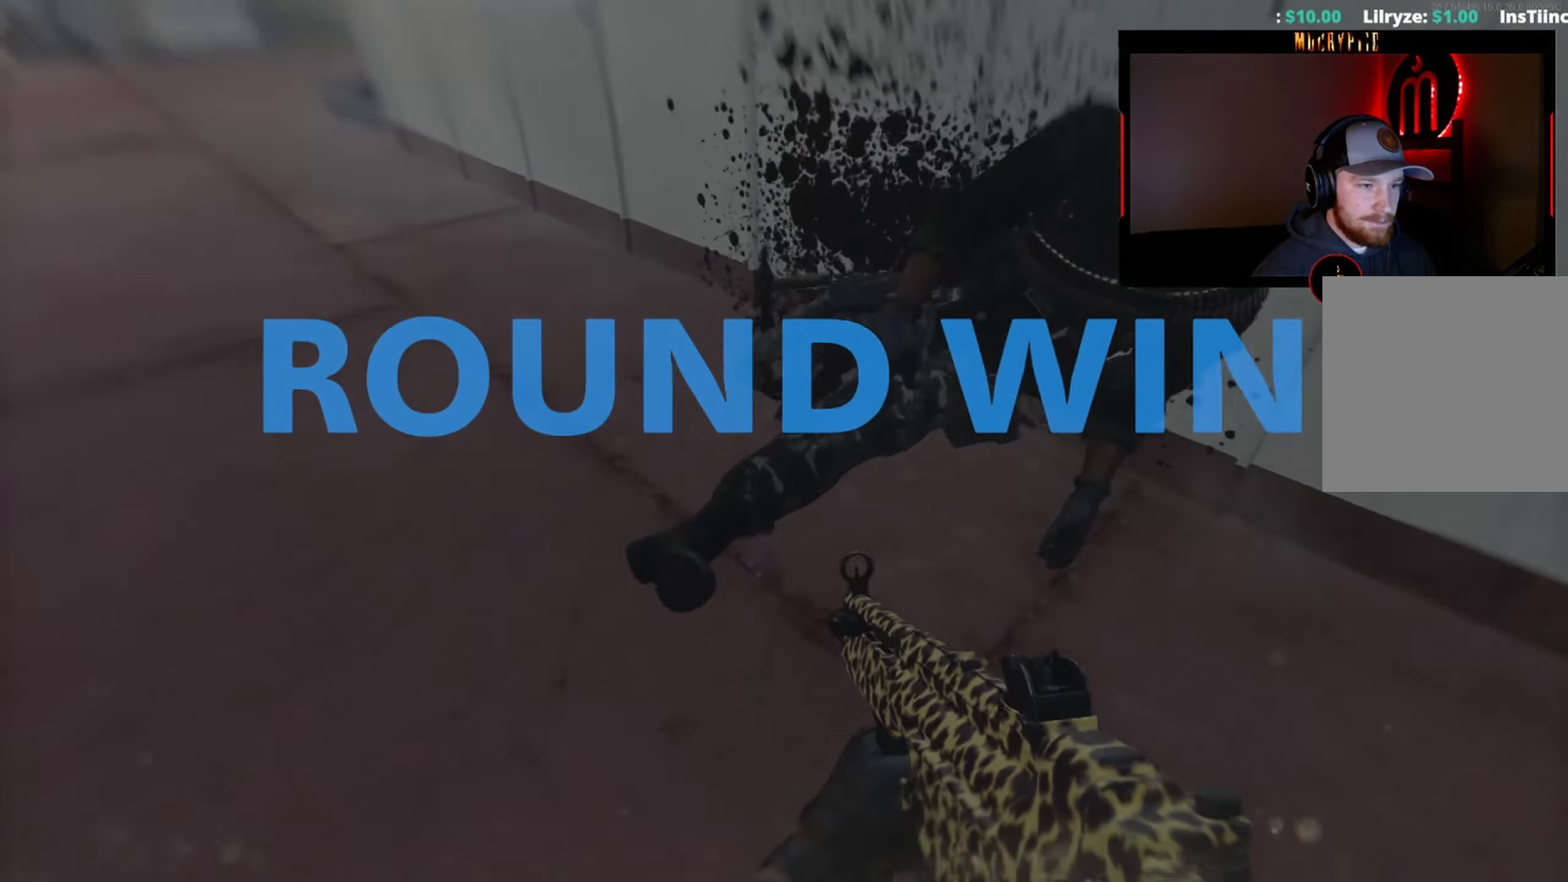
{"buttons": [], "left_stick": "center", "right_stick": "center", "events": [[66, "B", "down"], [100, "R3", "down"], [150, "B", "up"], [166, "left_stick", "down-right"], [216, "R3", "up"], [266, "left_stick", "center"], [283, "right_stick", "center"]]}
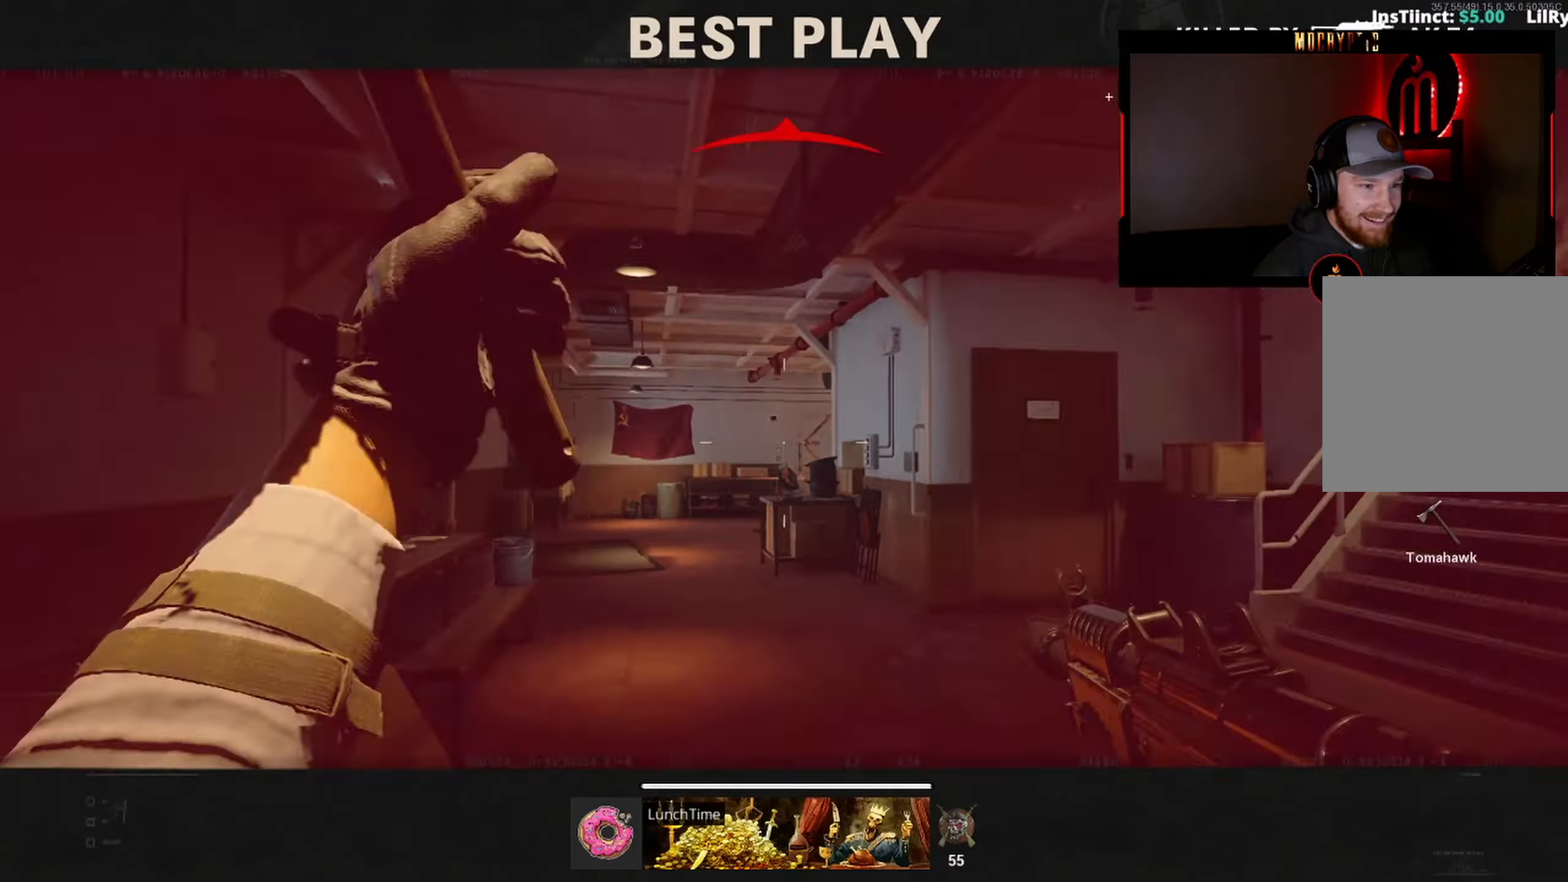
{"buttons": [], "left_stick": "center", "right_stick": "center", "events": []}
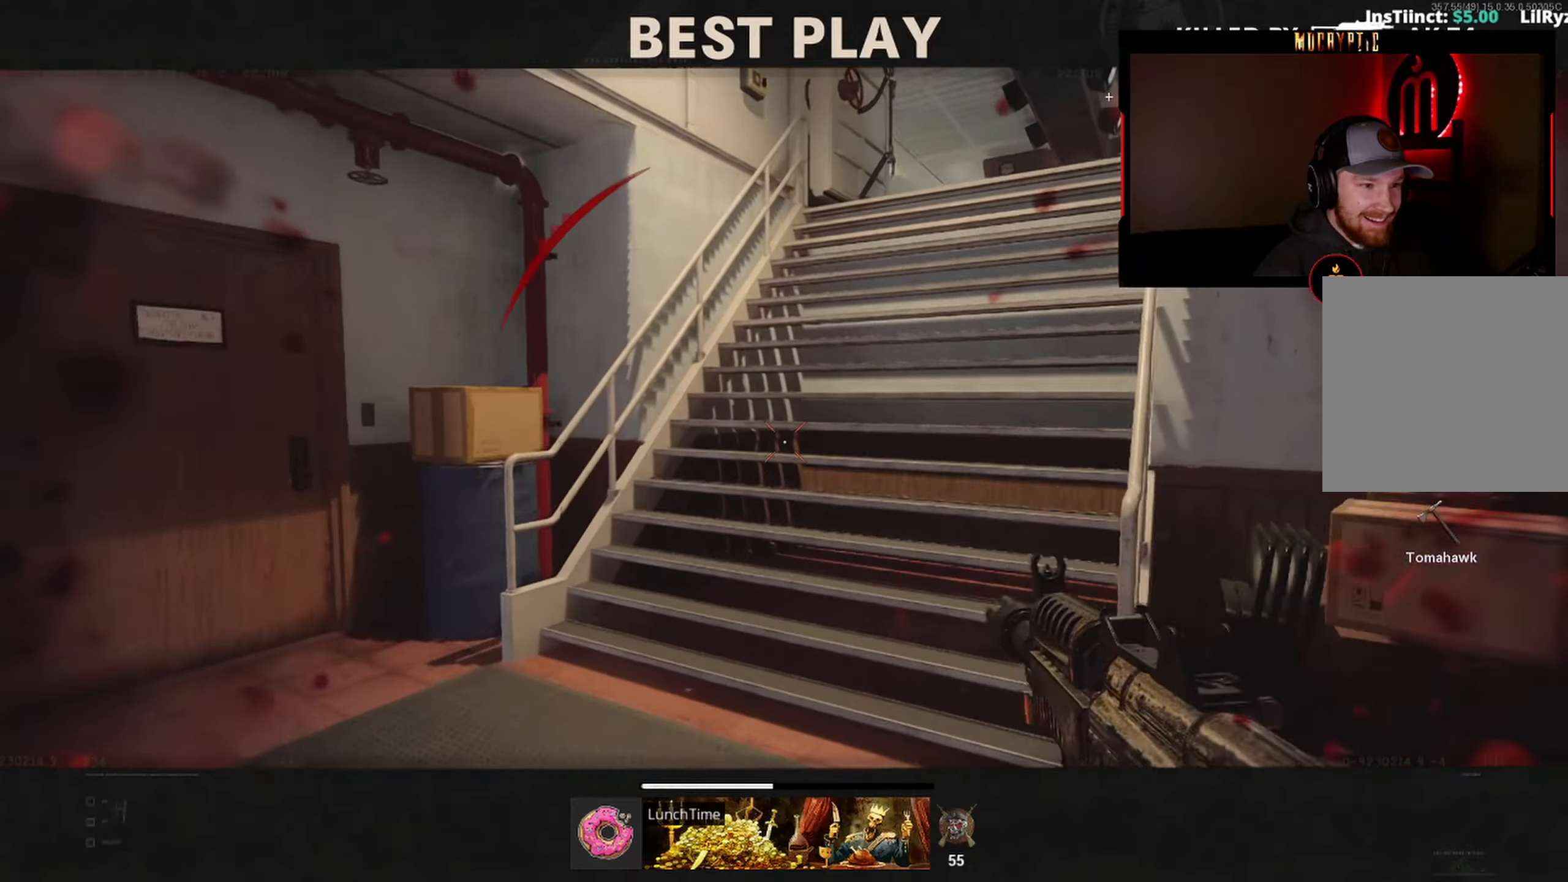
{"buttons": [], "left_stick": "center", "right_stick": "center", "events": []}
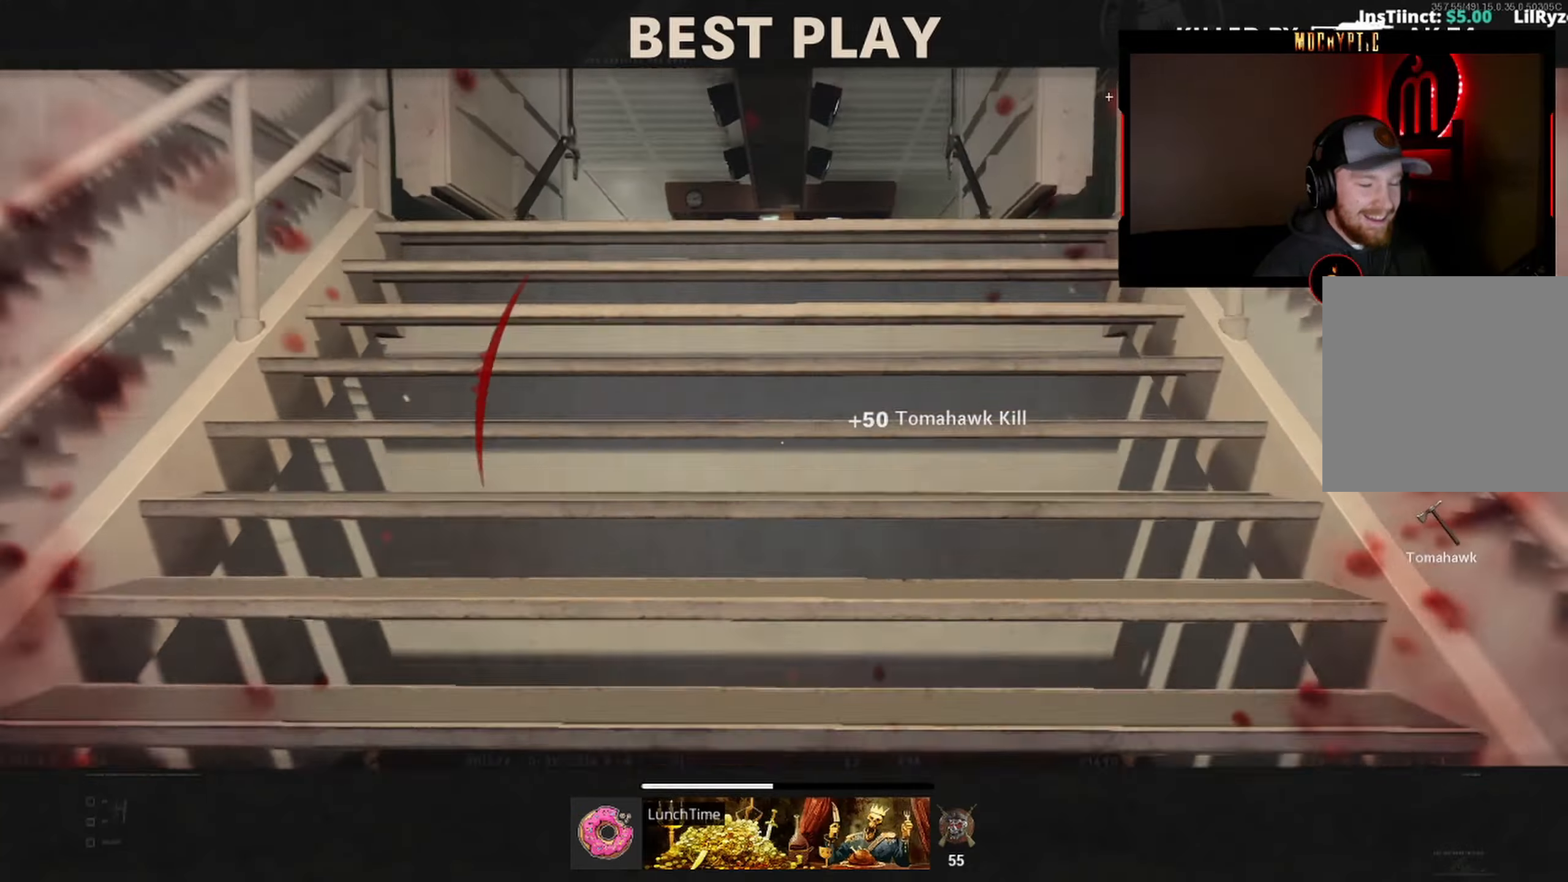
{"buttons": [], "left_stick": "center", "right_stick": "center", "events": []}
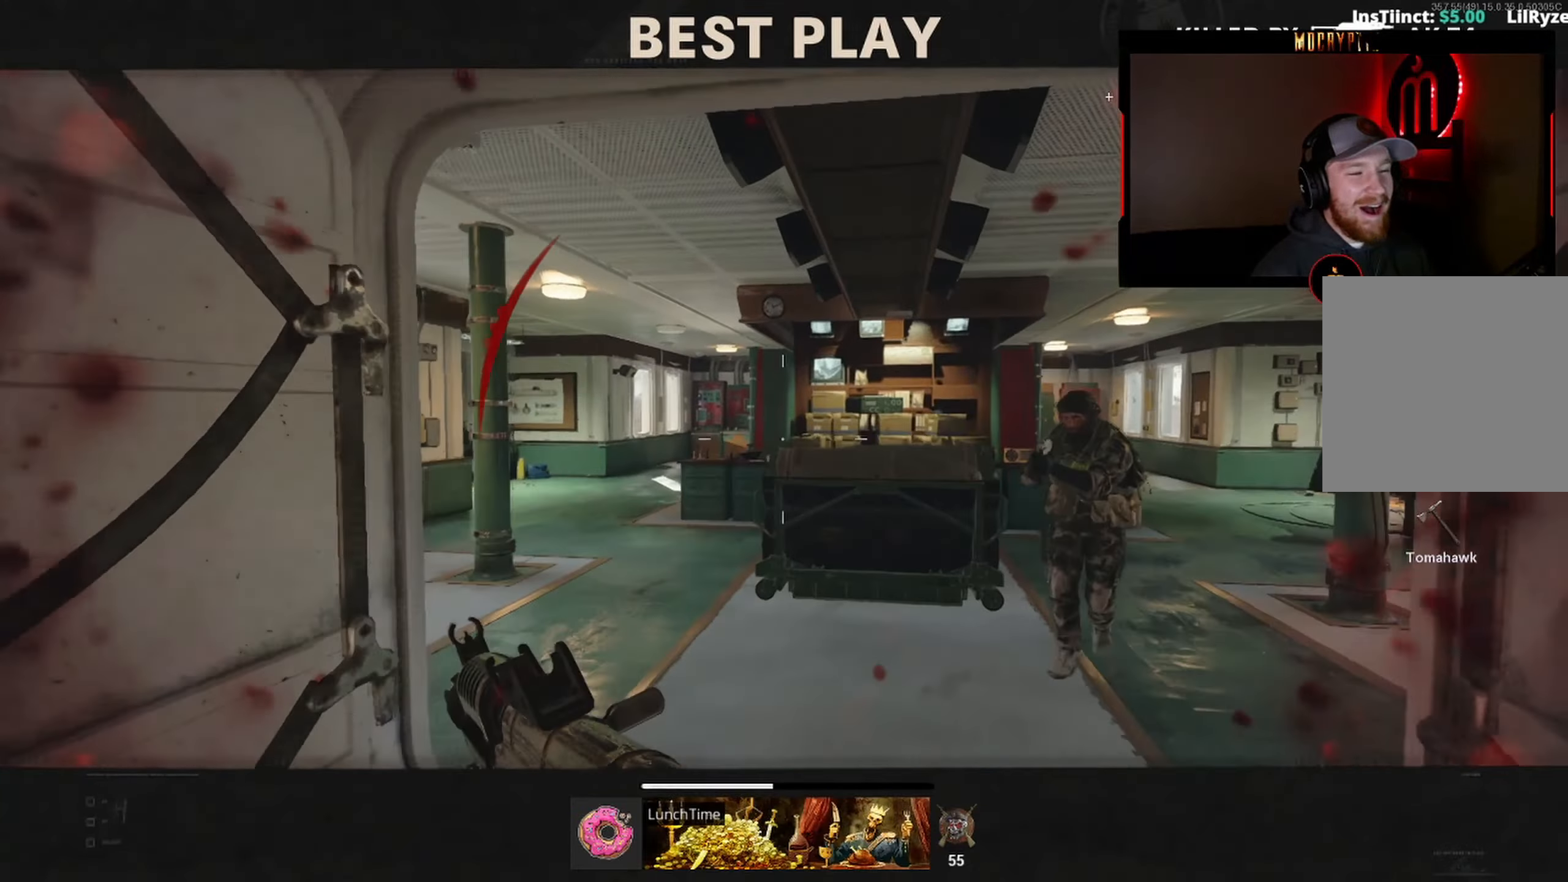
{"buttons": [], "left_stick": "center", "right_stick": "center", "events": []}
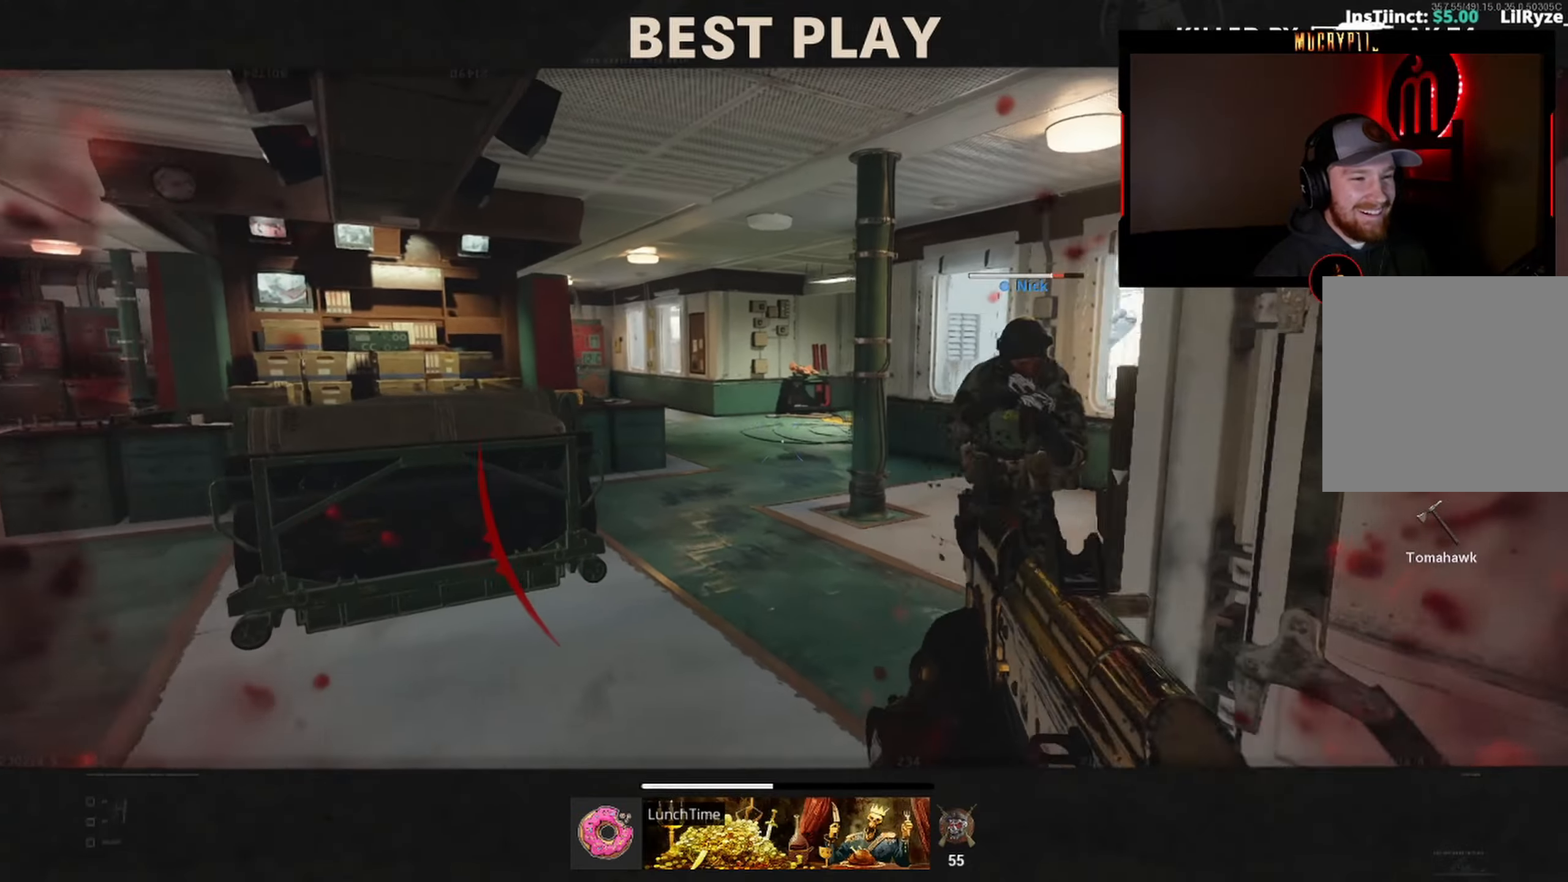
{"buttons": ["R2"], "left_stick": "up", "right_stick": "down-right", "events": [[400, "R2", "down"], [400, "left_stick", "up"], [433, "right_stick", "down-right"]]}
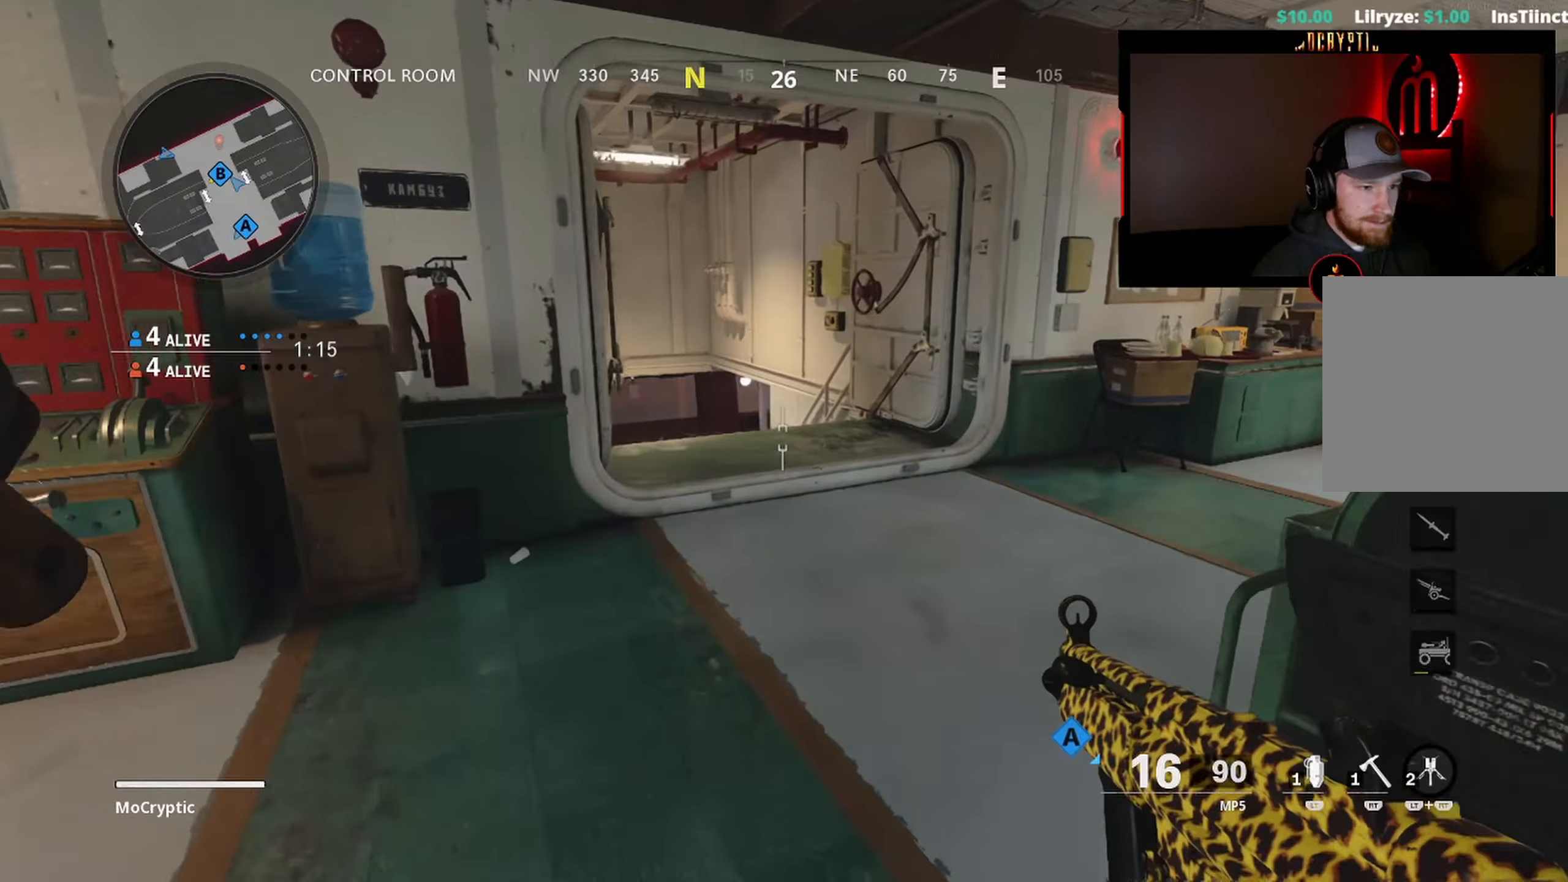
{"buttons": [], "left_stick": "down-right", "right_stick": "down", "events": [[33, "right_stick", "center"], [117, "right_stick", "down"], [150, "R2", "up"], [167, "left_stick", "up-left"], [383, "left_stick", "down-right"]]}
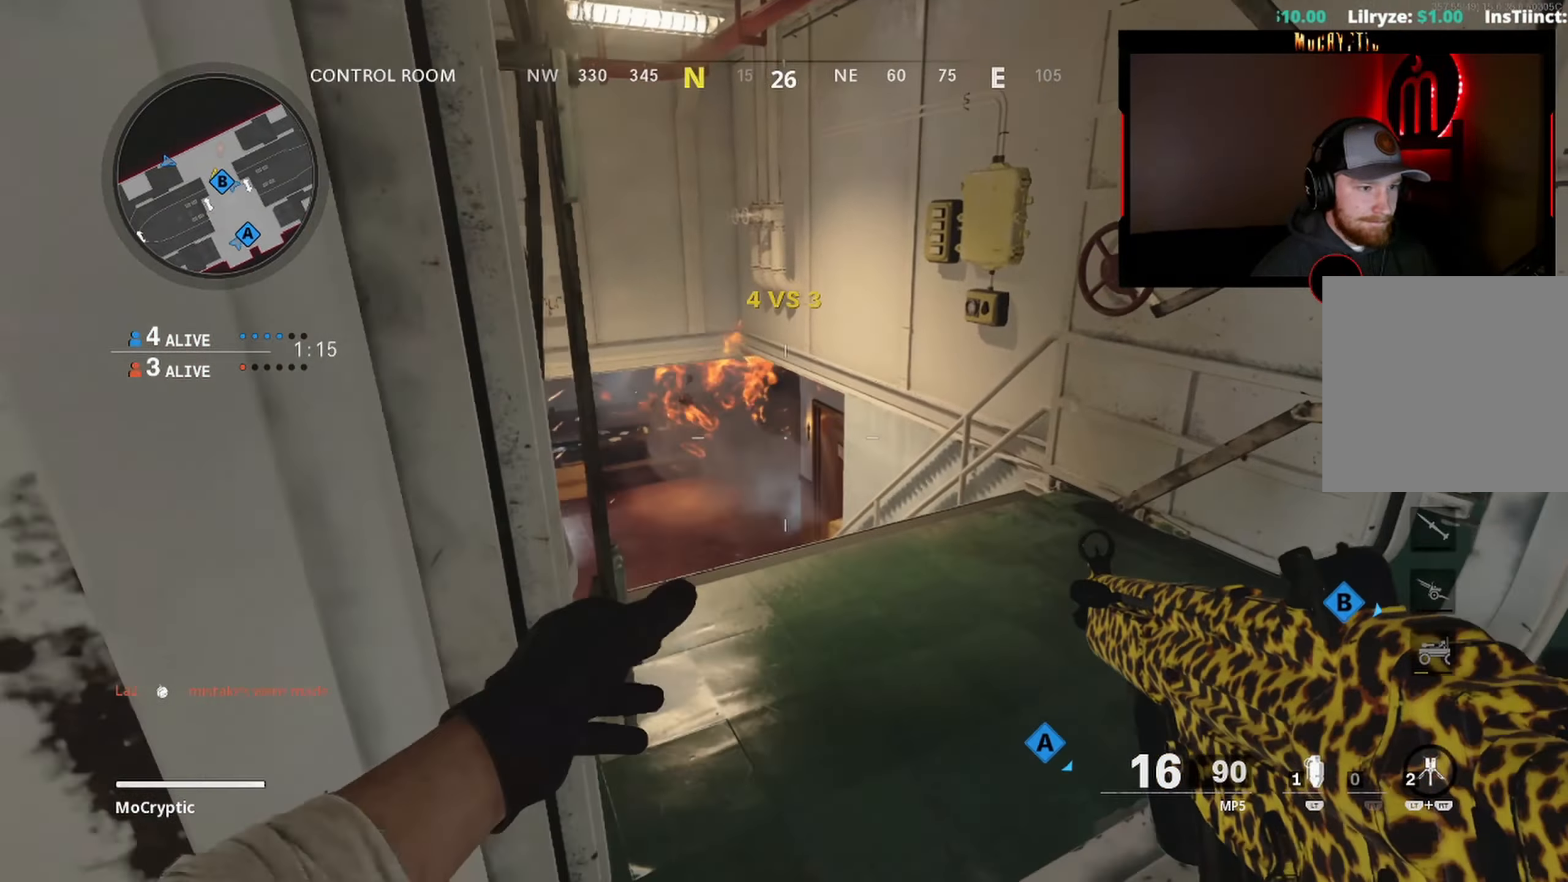
{"buttons": ["L3"], "left_stick": "up", "right_stick": "center", "events": [[250, "right_stick", "center"], [417, "left_stick", "up-right"], [467, "L3", "down"], [500, "left_stick", "up"]]}
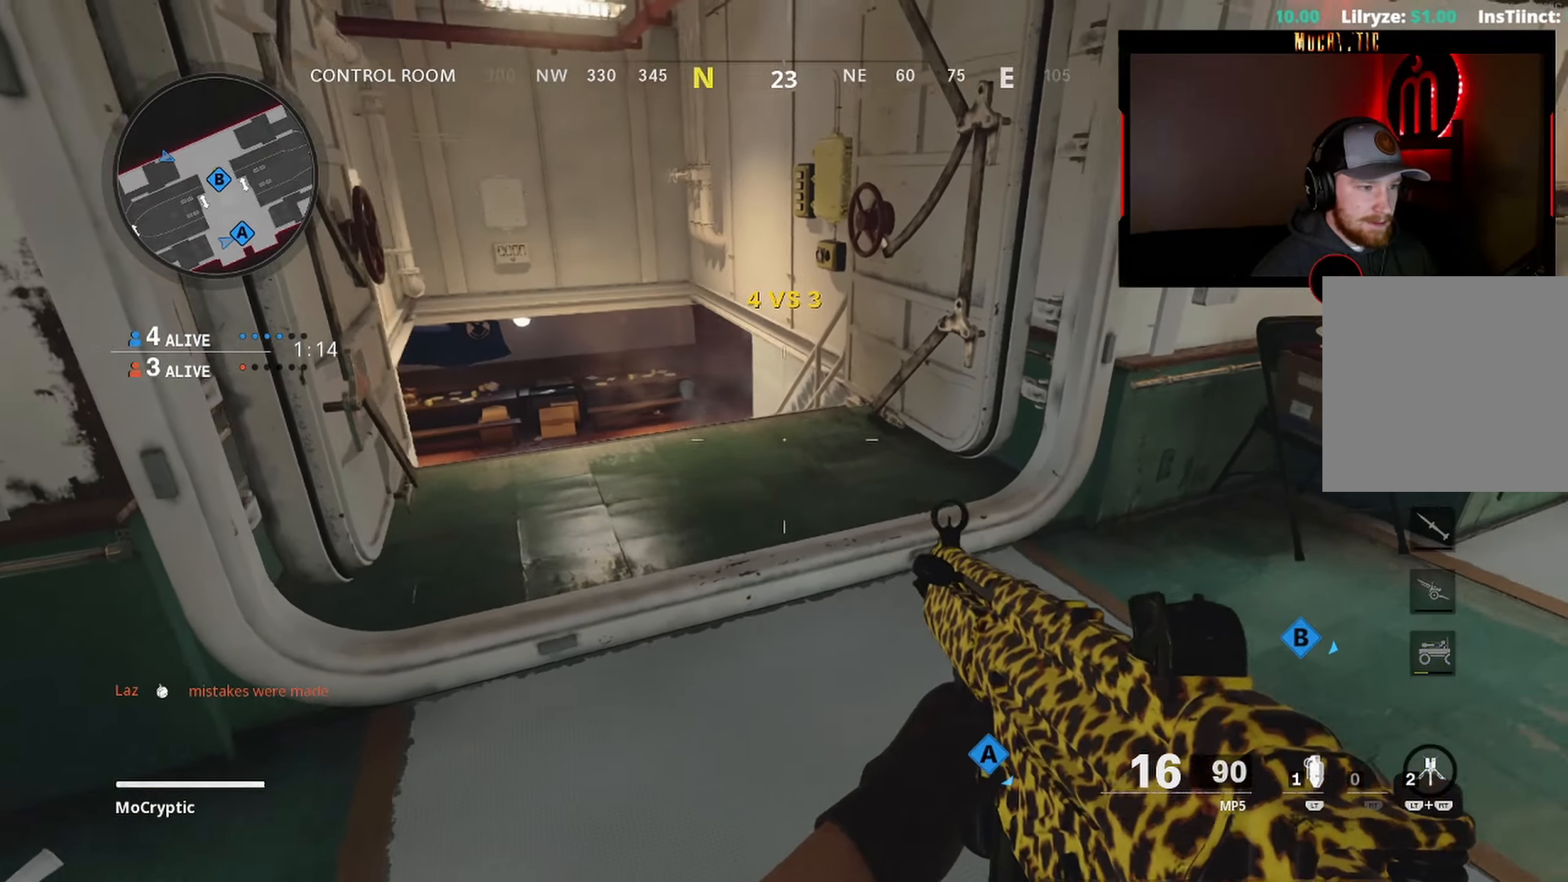
{"buttons": [], "left_stick": "down-left", "right_stick": "center", "events": [[17, "right_stick", "left"], [67, "L3", "up"], [117, "right_stick", "center"], [167, "L3", "down"], [267, "L3", "up"], [317, "left_stick", "down-right"], [333, "right_stick", "down-left"], [417, "left_stick", "down-left"], [433, "right_stick", "center"]]}
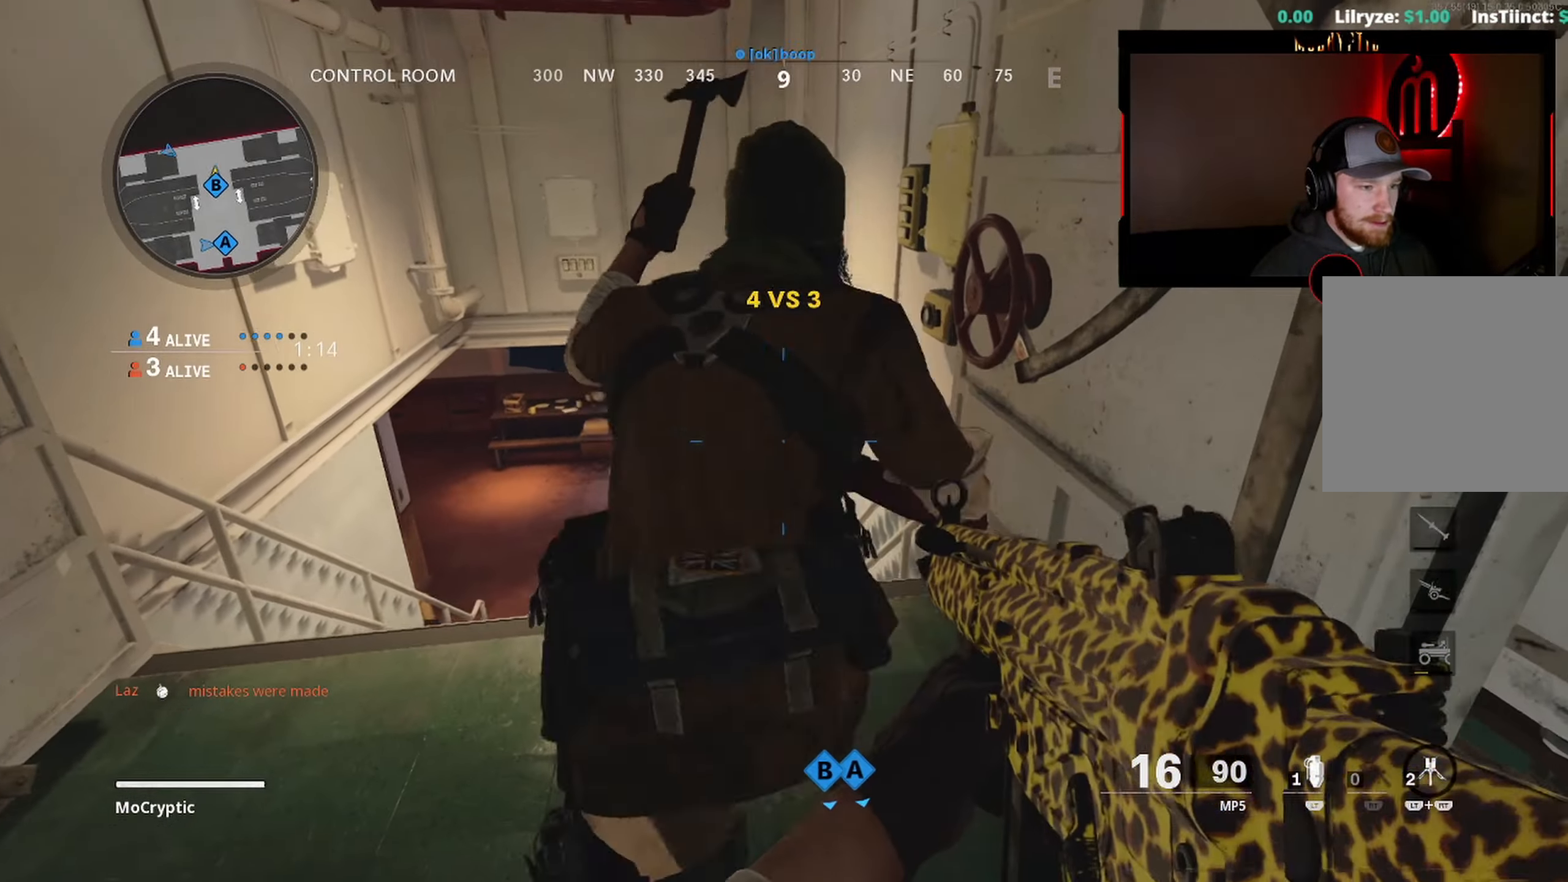
{"buttons": ["R2"], "left_stick": "left", "right_stick": "center", "events": [[117, "left_stick", "right"], [267, "left_stick", "up"], [333, "R2", "down"], [333, "left_stick", "left"], [333, "right_stick", "right"], [400, "right_stick", "center"]]}
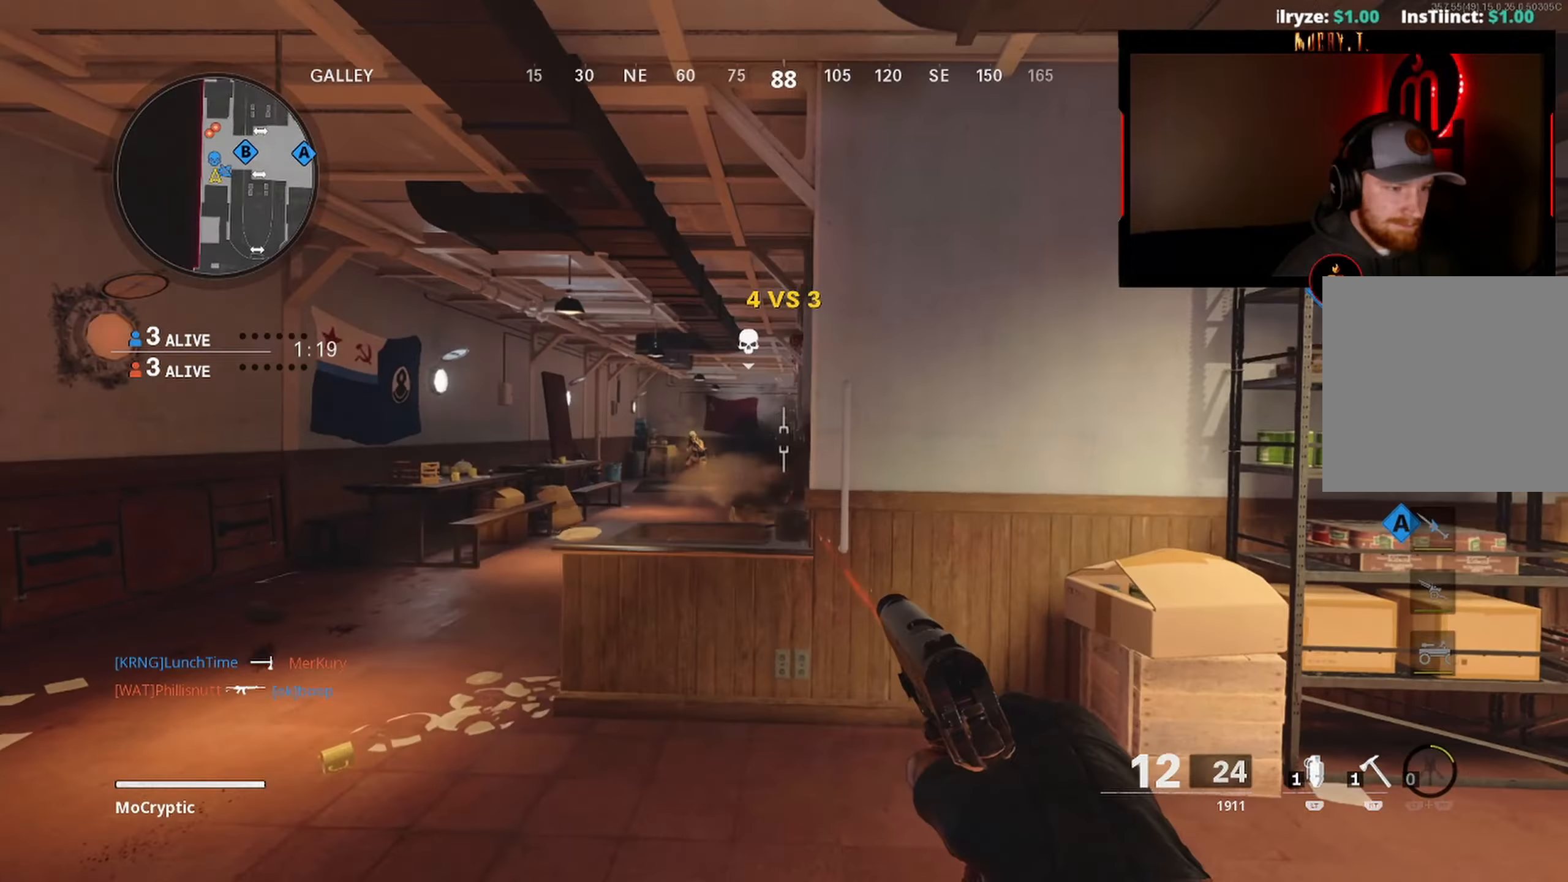
{"buttons": [], "left_stick": "right", "right_stick": "center", "events": [[150, "right_stick", "up-left"], [183, "R2", "up"], [233, "right_stick", "center"], [250, "left_stick", "right"], [300, "right_stick", "left"], [383, "right_stick", "center"]]}
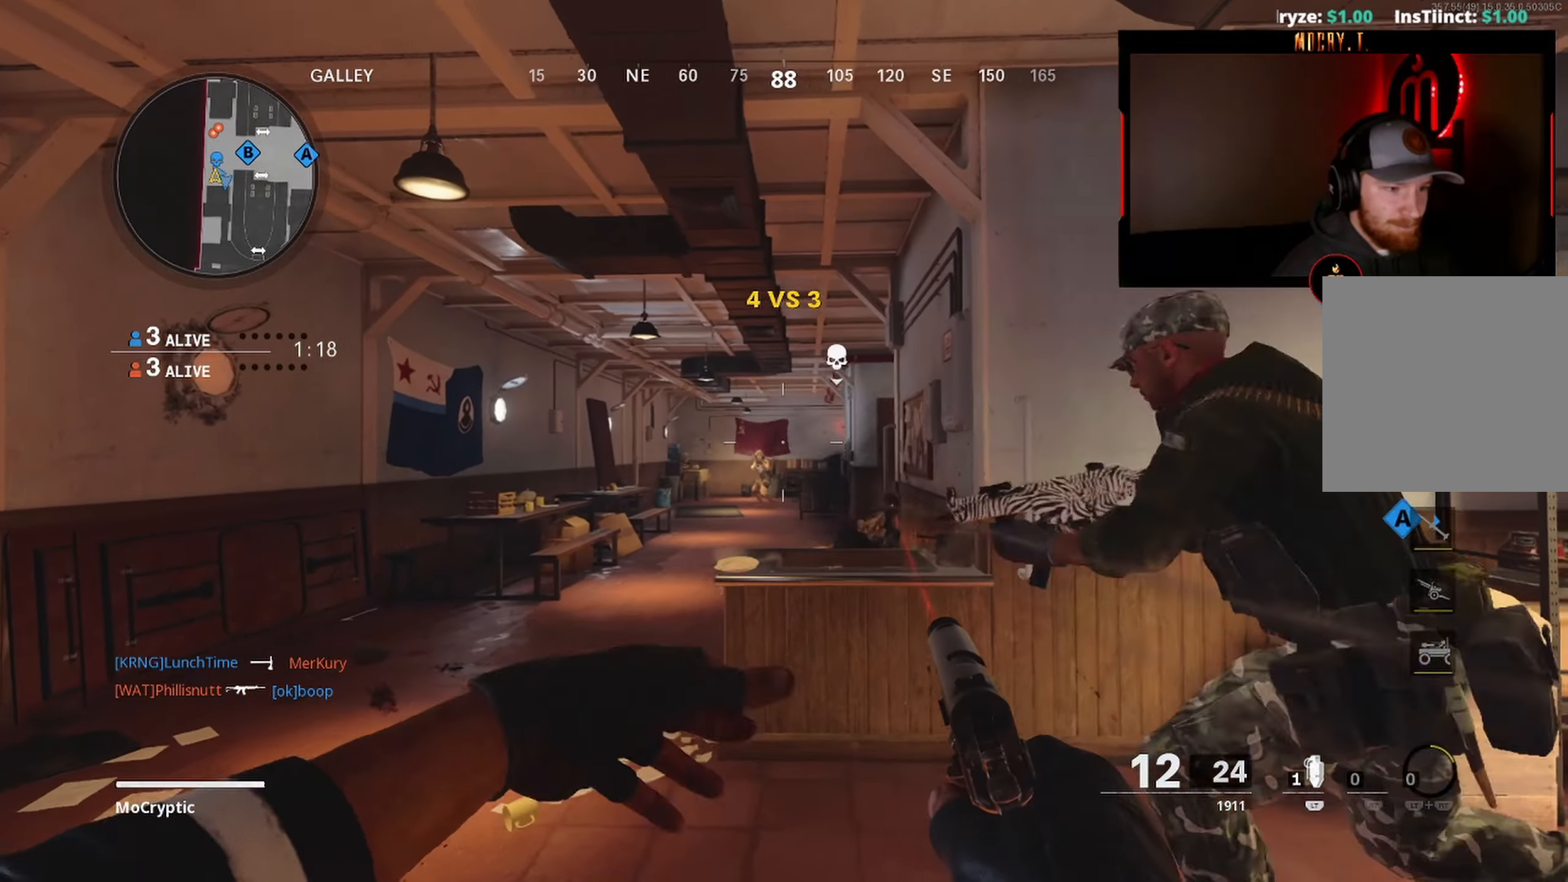
{"buttons": [], "left_stick": "center", "right_stick": "center", "events": [[133, "right_stick", "down-left"], [200, "left_stick", "center"], [200, "right_stick", "center"]]}